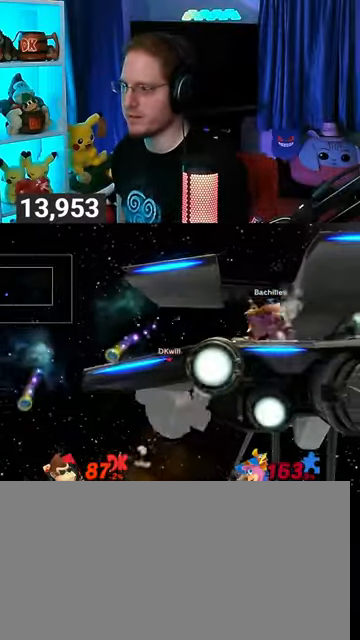
Gameplay with a controller (Nintendo layout); each line is a JSON object with the inputs held at the frame after it. "events" lists button and stick changes between this image and that frame as [ms after this image, input, new state], when the widget could be followed in between. Not read: L3 R3.
{"buttons": [], "left_stick": "down-left", "right_stick": "center", "events": [[233, "B", "down"], [300, "B", "up"], [300, "left_stick", "down-left"]]}
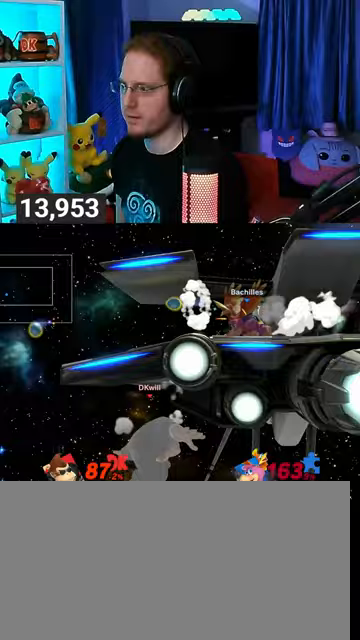
{"buttons": [], "left_stick": "center", "right_stick": "center", "events": [[233, "left_stick", "up-right"], [433, "left_stick", "center"]]}
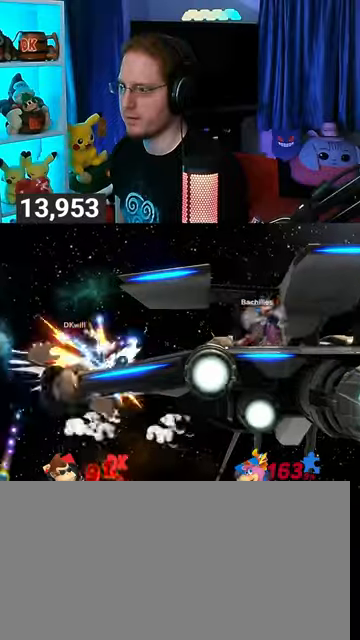
{"buttons": ["B"], "left_stick": "up-right", "right_stick": "center", "events": [[300, "left_stick", "up-right"], [333, "B", "down"], [433, "B", "up"], [467, "B", "down"]]}
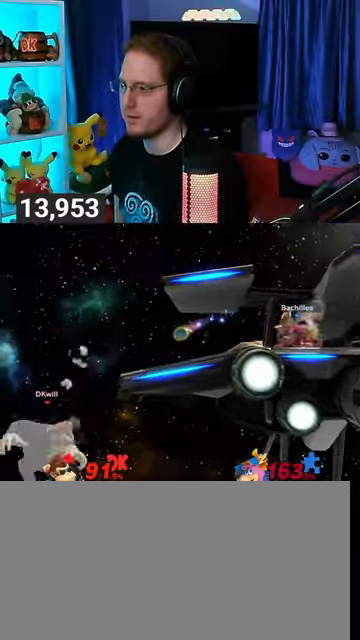
{"buttons": [], "left_stick": "center", "right_stick": "center", "events": [[33, "B", "up"], [433, "left_stick", "center"]]}
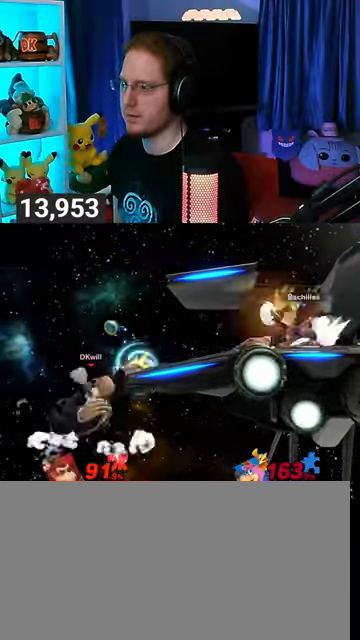
{"buttons": [], "left_stick": "center", "right_stick": "center", "events": []}
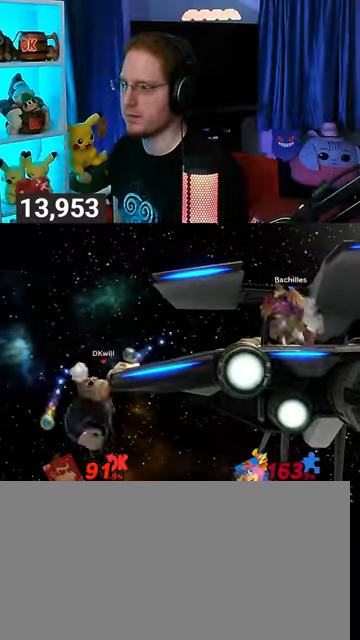
{"buttons": [], "left_stick": "right", "right_stick": "center", "events": [[267, "left_stick", "right"]]}
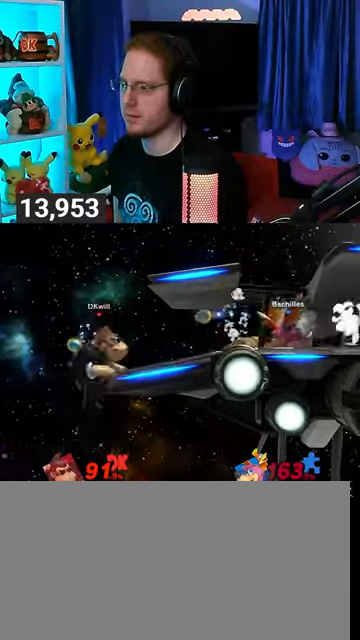
{"buttons": ["R1"], "left_stick": "right", "right_stick": "center", "events": [[167, "R1", "down"]]}
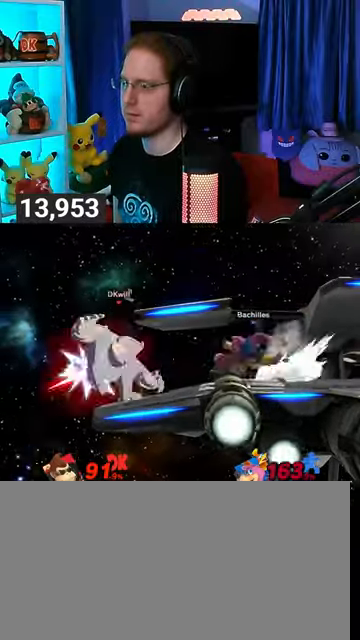
{"buttons": ["R1"], "left_stick": "right", "right_stick": "center", "events": []}
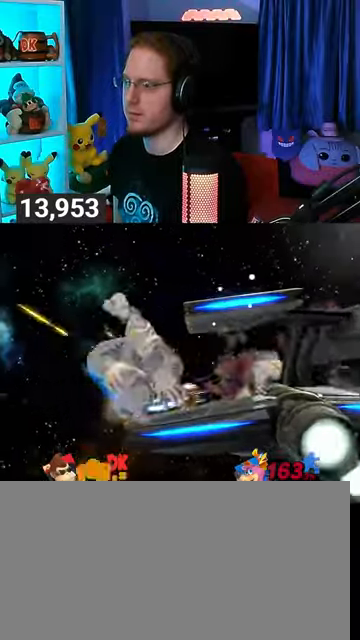
{"buttons": [], "left_stick": "right", "right_stick": "center", "events": [[300, "R1", "up"]]}
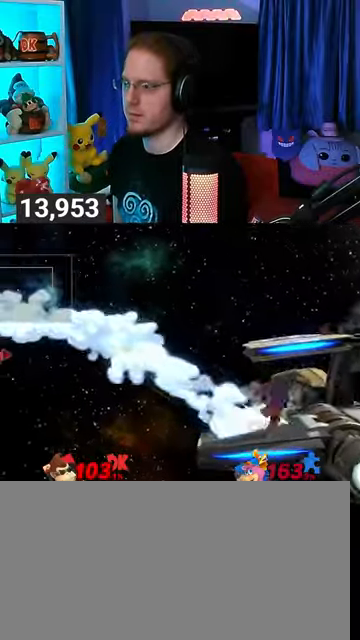
{"buttons": [], "left_stick": "right", "right_stick": "center", "events": []}
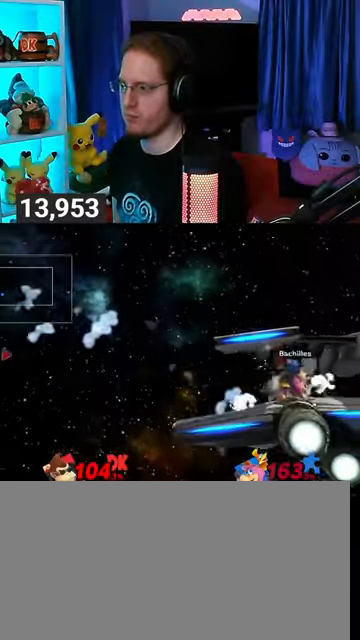
{"buttons": [], "left_stick": "right", "right_stick": "center", "events": [[100, "Y", "down"], [167, "Y", "up"], [267, "Y", "down"], [333, "Y", "up"], [367, "Y", "down"], [500, "Y", "up"]]}
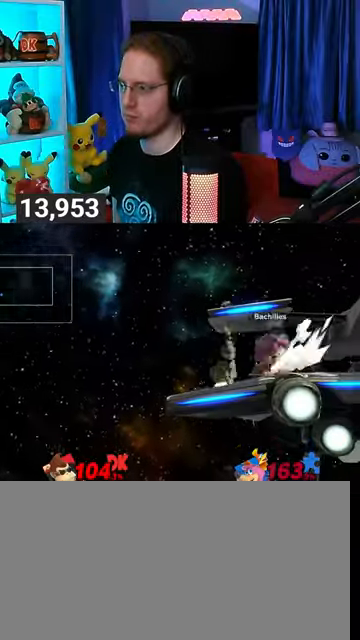
{"buttons": ["Y"], "left_stick": "right", "right_stick": "center", "events": [[133, "left_stick", "up-right"], [200, "B", "down"], [233, "B", "up"], [233, "left_stick", "right"], [400, "Y", "down"]]}
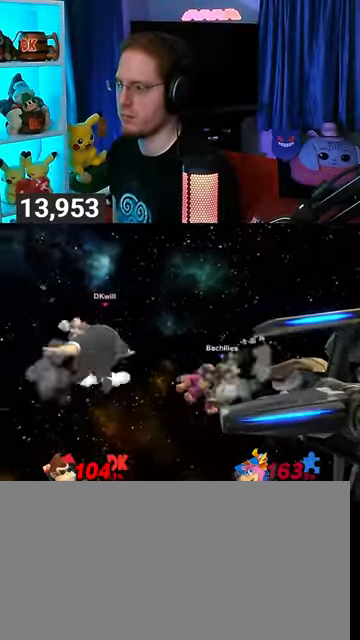
{"buttons": ["Y"], "left_stick": "left", "right_stick": "center", "events": [[67, "Y", "up"], [100, "Y", "down"], [200, "Y", "up"], [300, "Y", "down"], [300, "left_stick", "left"]]}
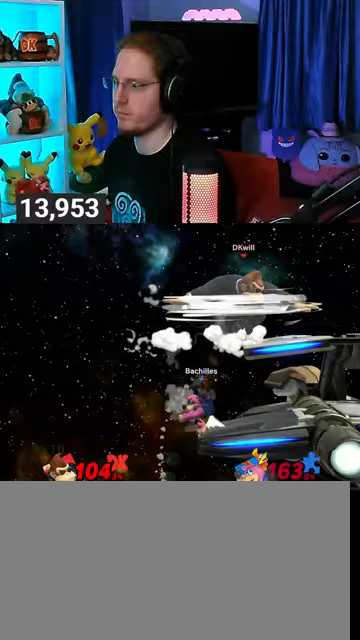
{"buttons": ["Y", "R1"], "left_stick": "left", "right_stick": "center", "events": [[500, "R1", "down"]]}
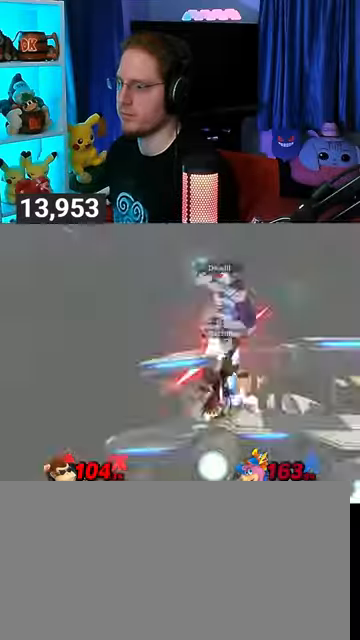
{"buttons": [], "left_stick": "right", "right_stick": "center", "events": [[200, "Y", "up"], [333, "R1", "up"], [400, "left_stick", "right"]]}
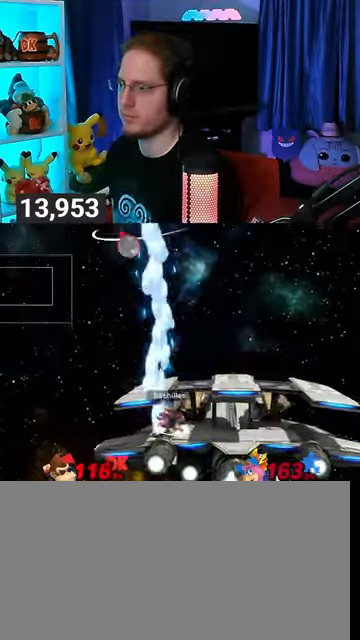
{"buttons": [], "left_stick": "right", "right_stick": "center", "events": []}
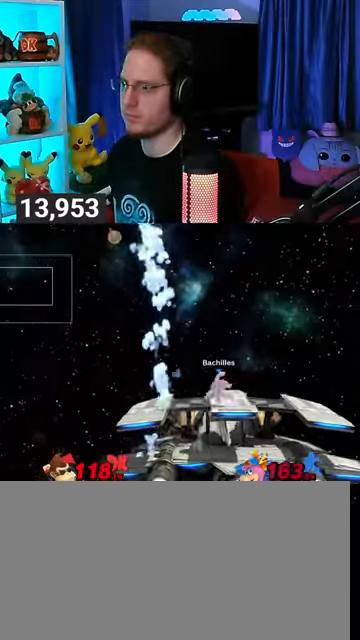
{"buttons": [], "left_stick": "right", "right_stick": "center", "events": []}
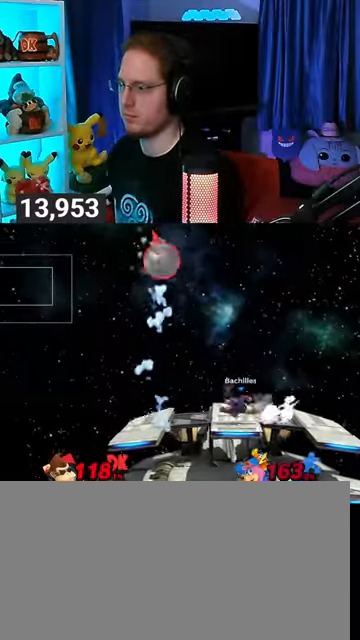
{"buttons": [], "left_stick": "center", "right_stick": "center", "events": [[333, "left_stick", "center"], [367, "X", "down"], [467, "X", "up"]]}
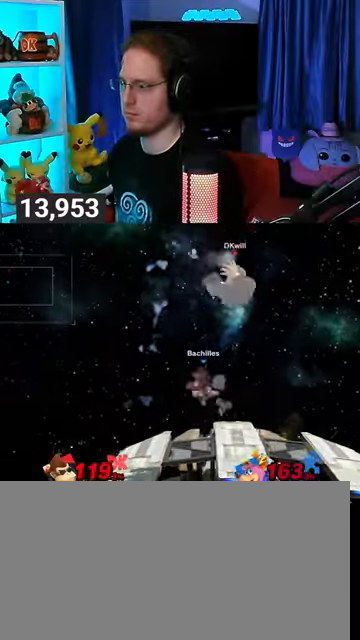
{"buttons": ["Y"], "left_stick": "right", "right_stick": "center", "events": [[67, "left_stick", "right"], [267, "Y", "down"]]}
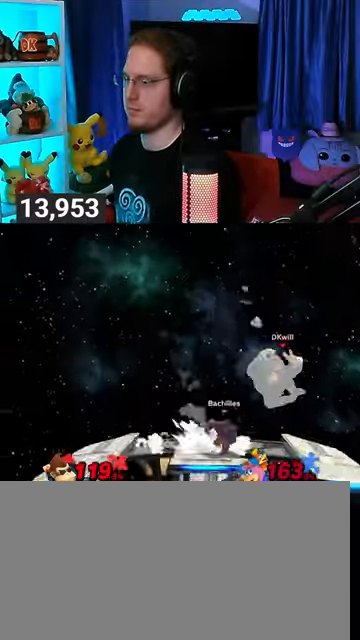
{"buttons": ["R1"], "left_stick": "left", "right_stick": "center", "events": [[33, "Y", "up"], [67, "left_stick", "center"], [167, "R1", "down"], [233, "left_stick", "left"]]}
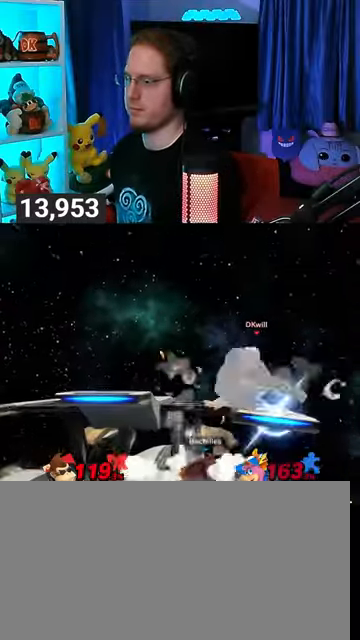
{"buttons": ["R1"], "left_stick": "left", "right_stick": "center", "events": []}
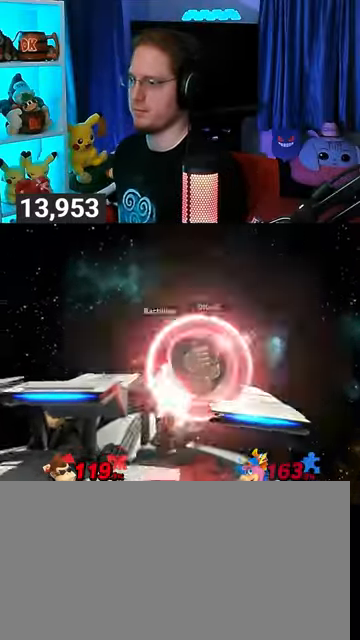
{"buttons": [], "left_stick": "right", "right_stick": "center", "events": [[200, "Y", "down"], [267, "left_stick", "right"], [433, "Y", "up"], [500, "R1", "up"]]}
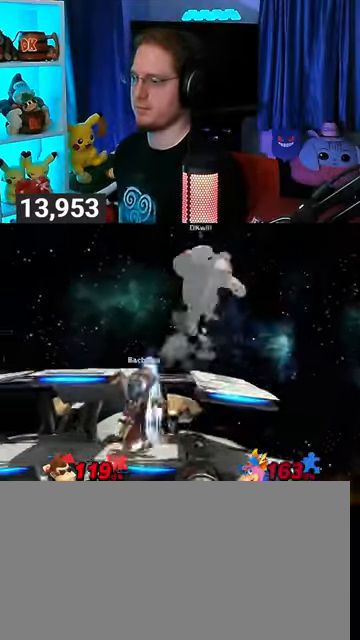
{"buttons": [], "left_stick": "down-left", "right_stick": "center", "events": [[367, "left_stick", "down-right"], [400, "B", "down"], [433, "left_stick", "down-left"], [500, "B", "up"]]}
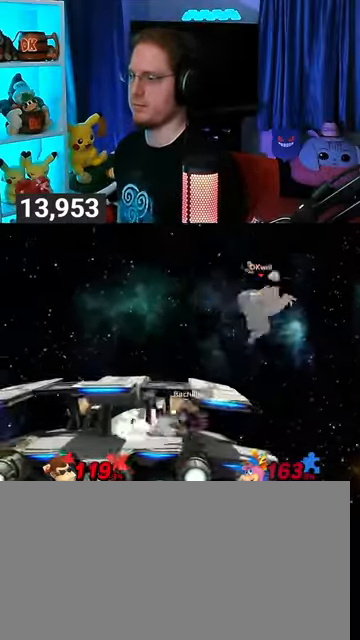
{"buttons": [], "left_stick": "left", "right_stick": "center", "events": [[67, "left_stick", "left"]]}
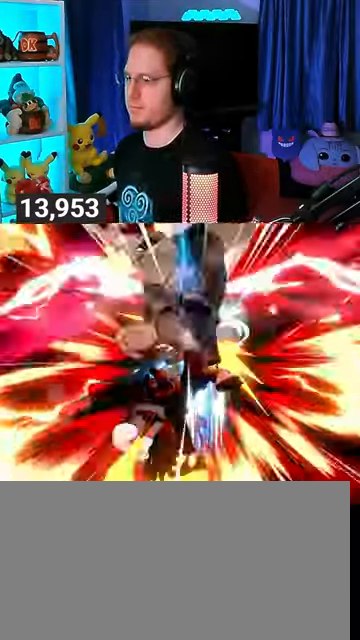
{"buttons": [], "left_stick": "left", "right_stick": "center", "events": []}
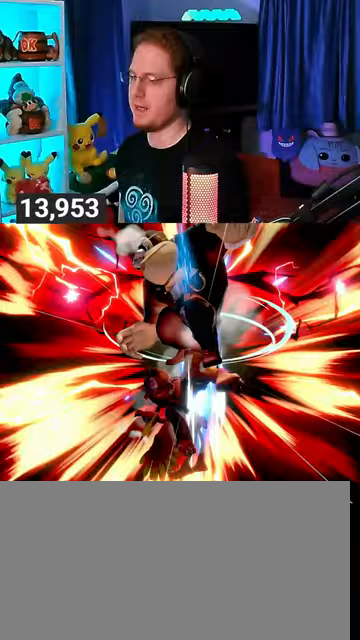
{"buttons": [], "left_stick": "left", "right_stick": "center", "events": []}
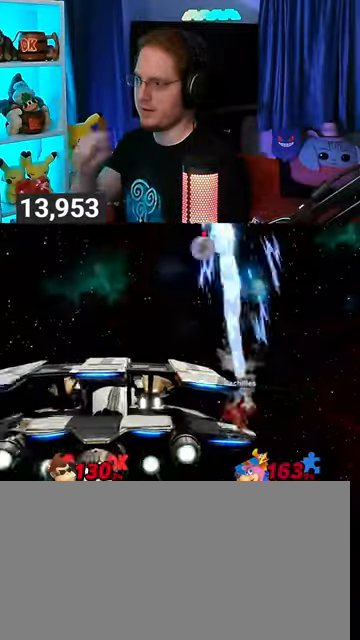
{"buttons": [], "left_stick": "left", "right_stick": "center", "events": []}
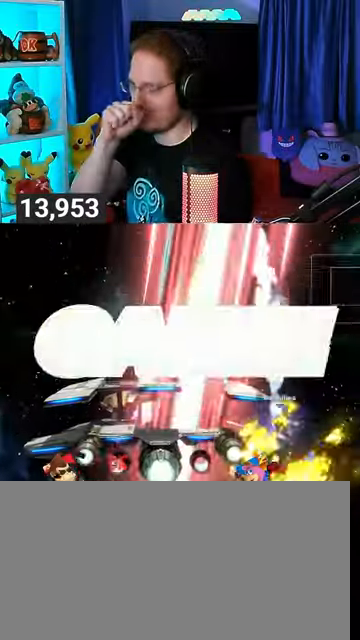
{"buttons": [], "left_stick": "center", "right_stick": "center", "events": [[100, "left_stick", "center"]]}